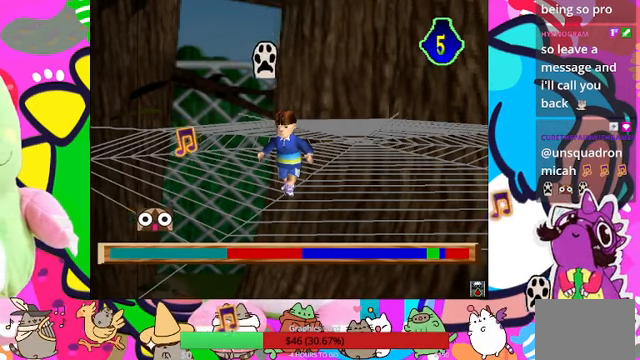
Gameplay with a controller (PlayStation layout); each line is a JSON object with the inputs held at the frame after it. "events" lists button and stick changes between this image and that frame as [ms after this image, input, new state], when the widget could be followed in between. Not read: L3 R3.
{"buttons": ["CROSS"], "left_stick": "center", "right_stick": "center", "events": []}
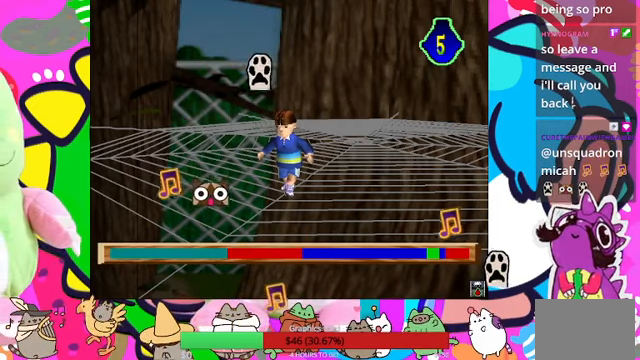
{"buttons": ["CROSS"], "left_stick": "center", "right_stick": "center", "events": []}
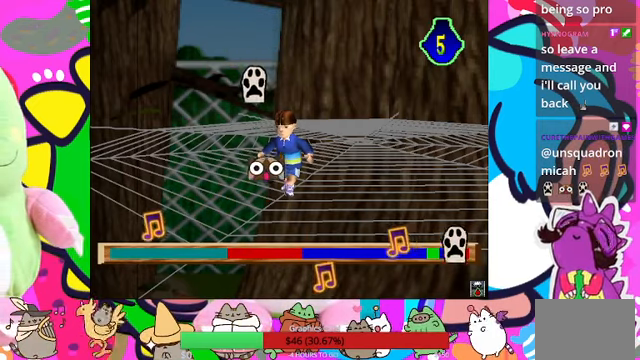
{"buttons": ["CROSS"], "left_stick": "center", "right_stick": "center", "events": []}
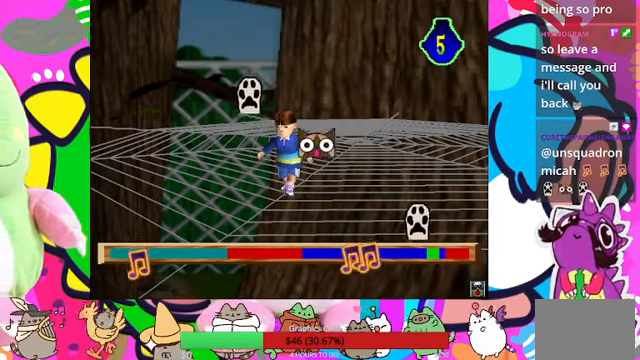
{"buttons": ["CROSS"], "left_stick": "center", "right_stick": "center", "events": []}
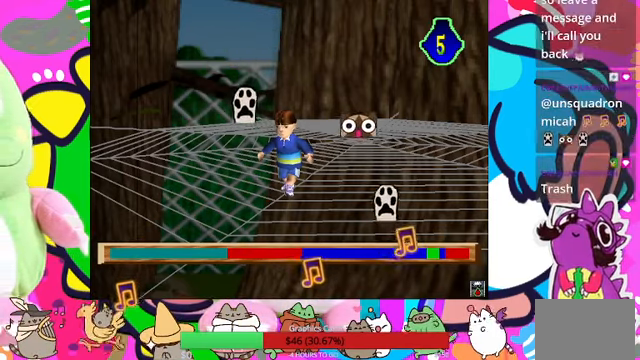
{"buttons": ["CROSS"], "left_stick": "center", "right_stick": "center", "events": []}
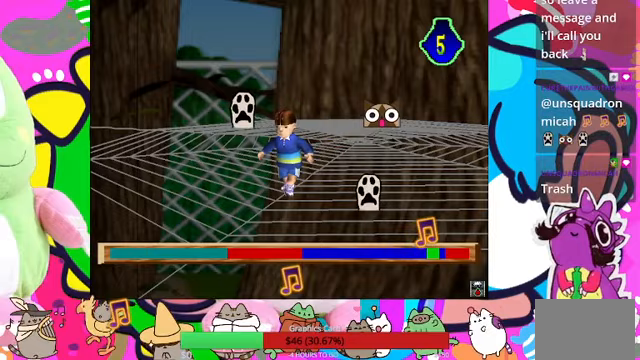
{"buttons": ["CROSS"], "left_stick": "center", "right_stick": "center", "events": []}
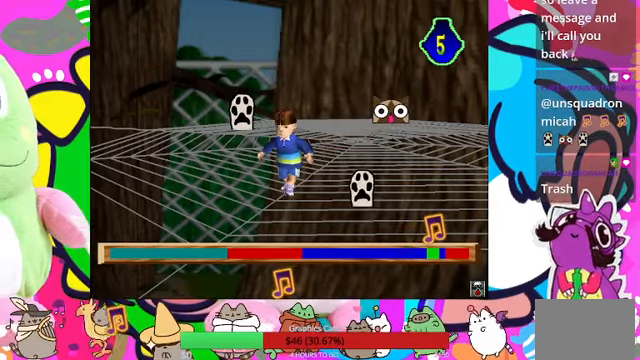
{"buttons": [], "left_stick": "center", "right_stick": "center", "events": [[200, "CROSS", "up"]]}
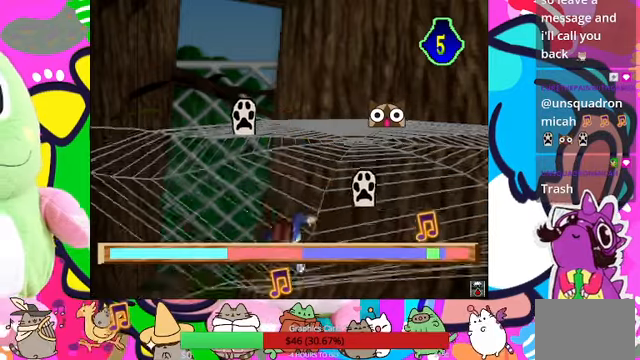
{"buttons": [], "left_stick": "center", "right_stick": "center", "events": []}
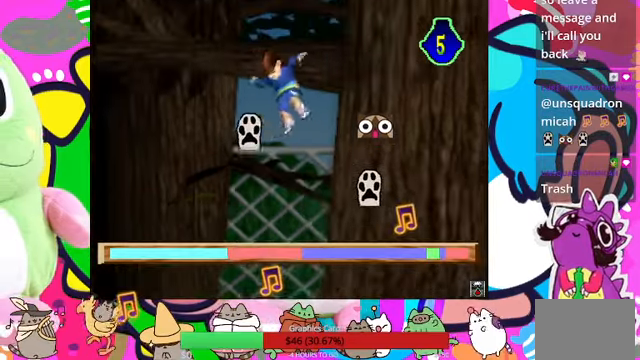
{"buttons": [], "left_stick": "center", "right_stick": "center", "events": []}
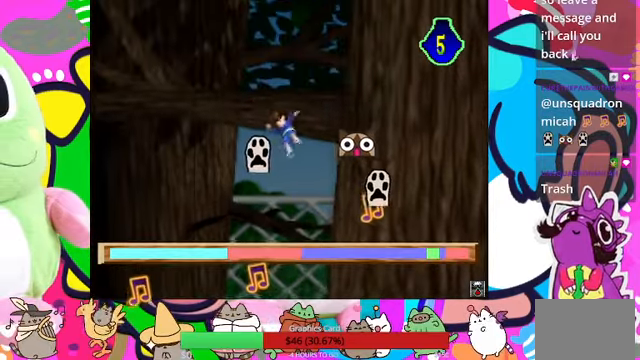
{"buttons": [], "left_stick": "center", "right_stick": "center", "events": []}
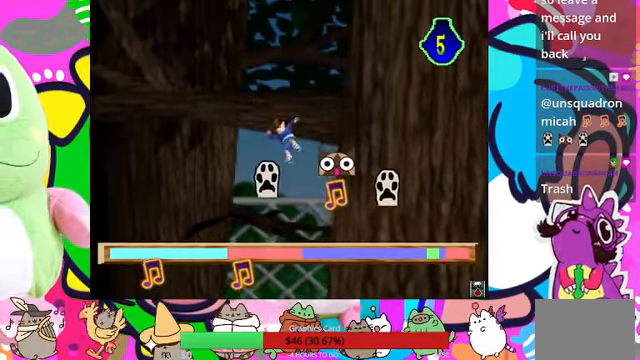
{"buttons": [], "left_stick": "center", "right_stick": "center", "events": []}
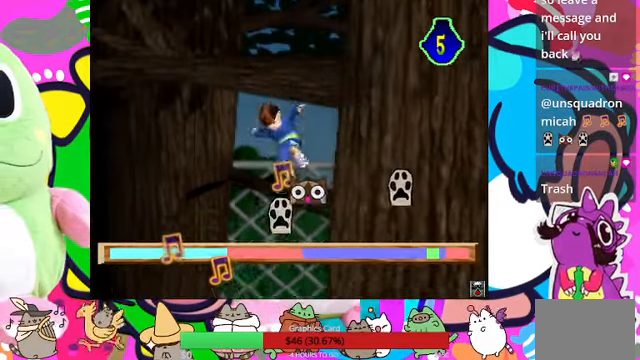
{"buttons": [], "left_stick": "center", "right_stick": "center", "events": []}
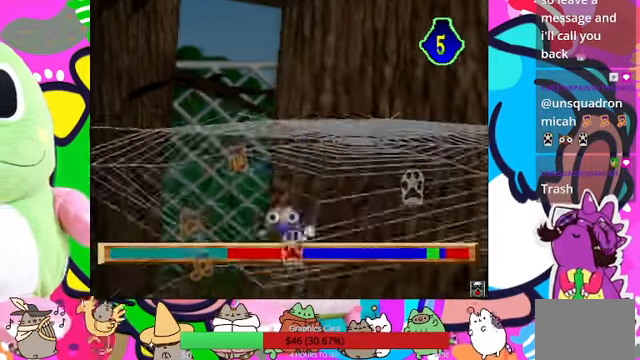
{"buttons": [], "left_stick": "center", "right_stick": "center", "events": []}
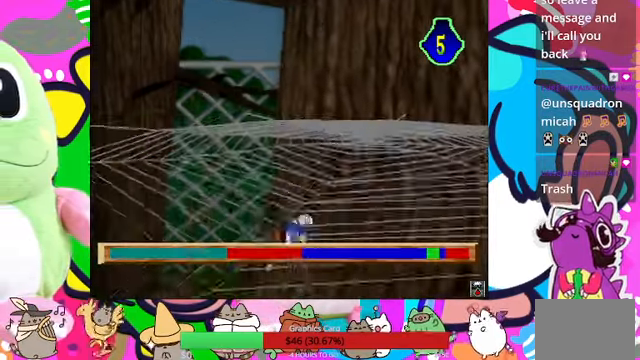
{"buttons": ["R1"], "left_stick": "center", "right_stick": "center", "events": [[433, "R1", "down"]]}
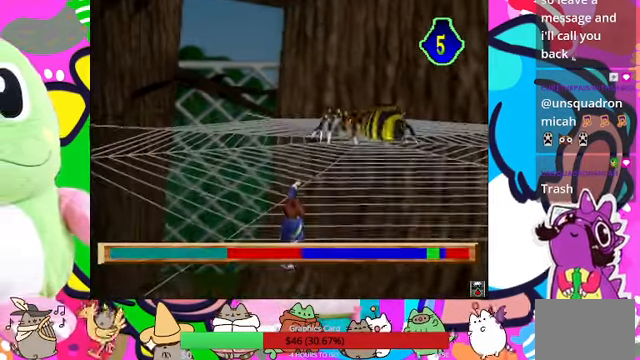
{"buttons": [], "left_stick": "center", "right_stick": "center"}
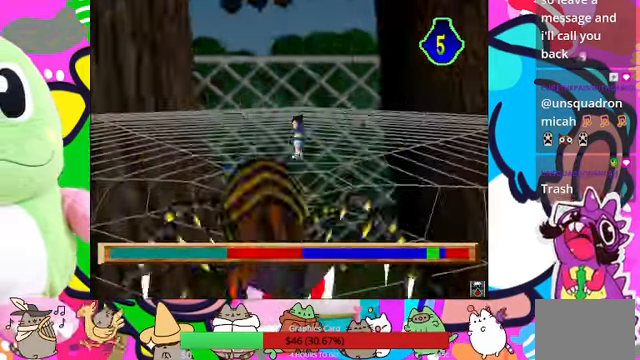
{"buttons": ["L1"], "left_stick": "center", "right_stick": "center", "events": [[167, "L1", "down"], [300, "L1", "up"], [433, "L1", "down"]]}
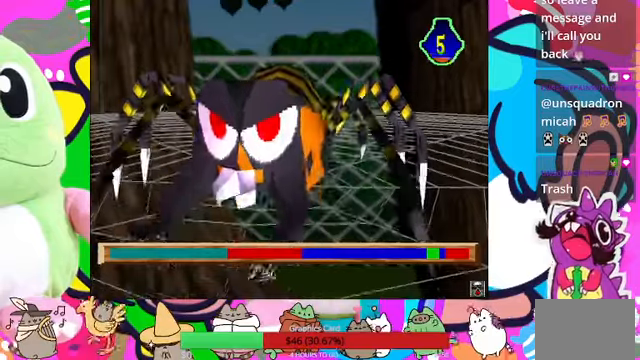
{"buttons": [], "left_stick": "center", "right_stick": "center", "events": [[66, "L1", "up"], [166, "L1", "down"], [266, "L1", "up"]]}
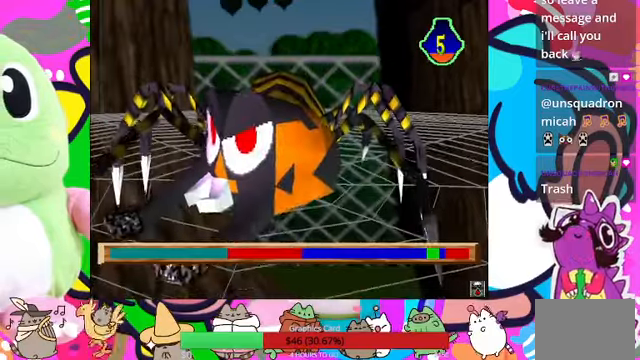
{"buttons": [], "left_stick": "center", "right_stick": "center", "events": []}
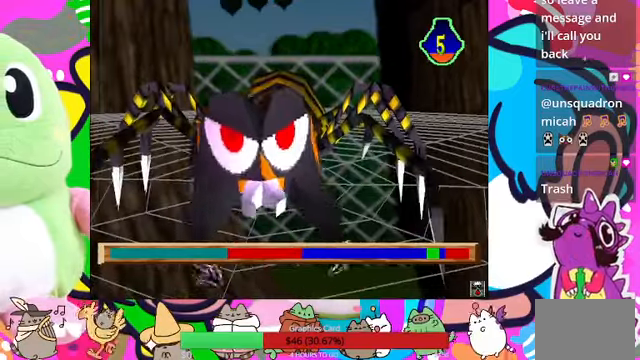
{"buttons": [], "left_stick": "center", "right_stick": "center", "events": []}
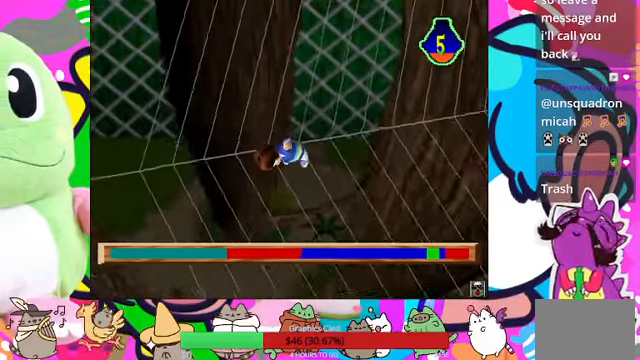
{"buttons": [], "left_stick": "center", "right_stick": "center", "events": []}
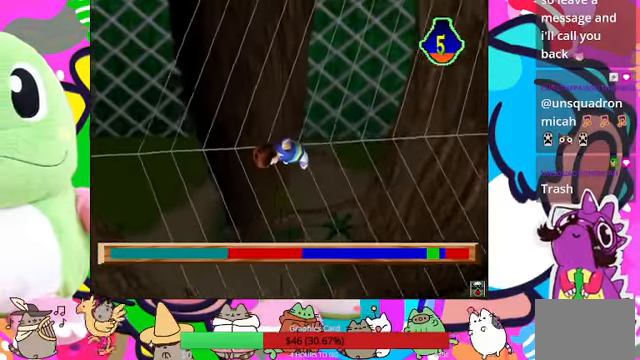
{"buttons": [], "left_stick": "center", "right_stick": "center", "events": []}
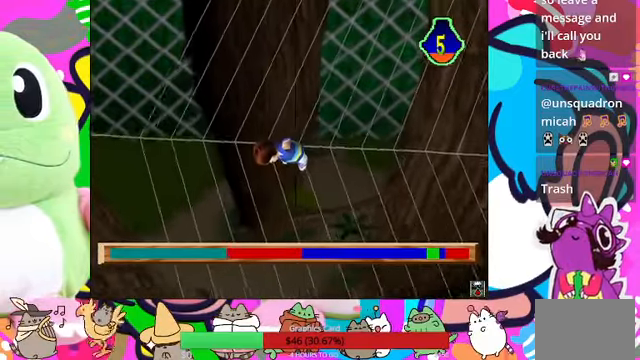
{"buttons": [], "left_stick": "center", "right_stick": "center", "events": []}
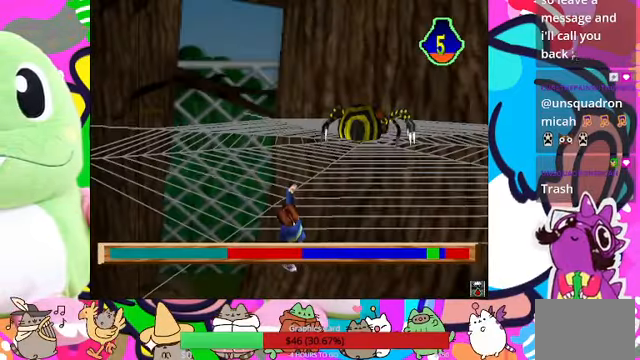
{"buttons": [], "left_stick": "center", "right_stick": "center", "events": []}